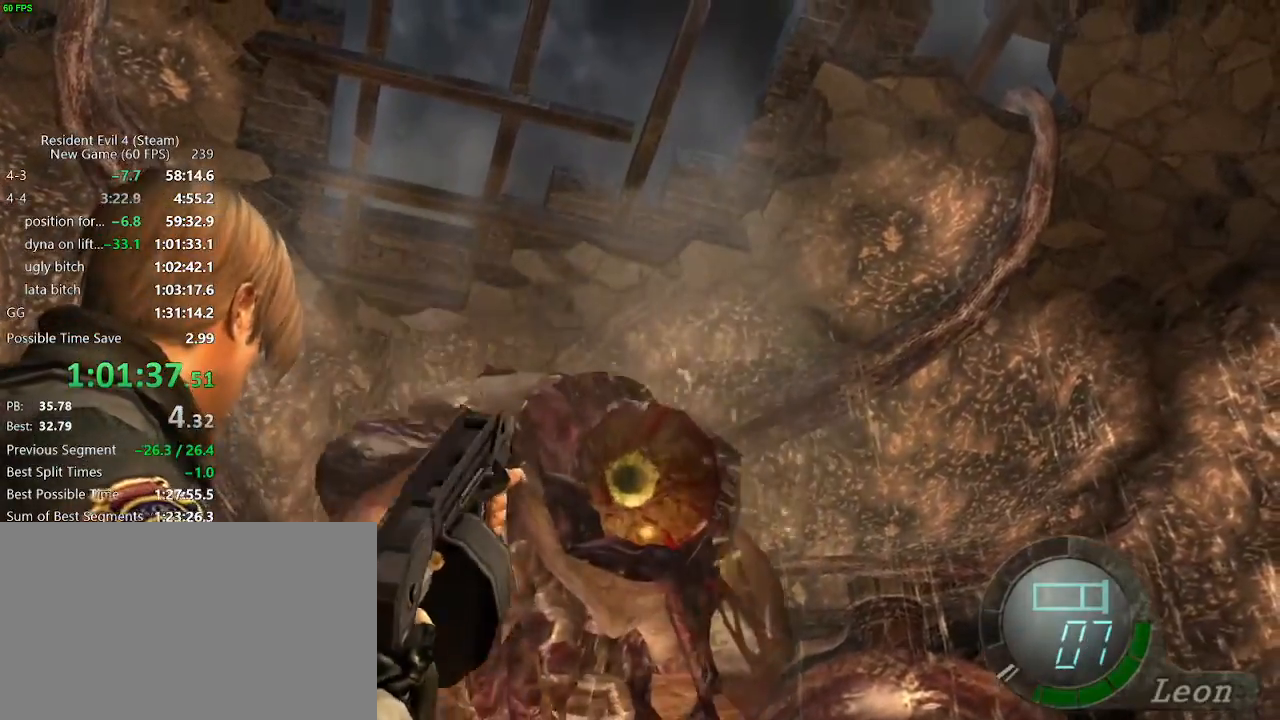
Gameplay with keyboard and mouse; each line is a JSON object with the keys held at the frame after it. "events" lists presses ("down") and releases ("up") of "a", "backspace", "c", "ctrl_l", "ctrl_r", "d", "e", "f", "g", "q", "r", "return", "s", "shift_r", "space", "tab", "v", "w", "x" and "z" between this image and that frame as [ms after this image, input, new state], when the widget could be followed in between. No other keys are recorded. Mouse buttons are not recorded. Not read: mouse_move.
{"keys": ["w"], "events": []}
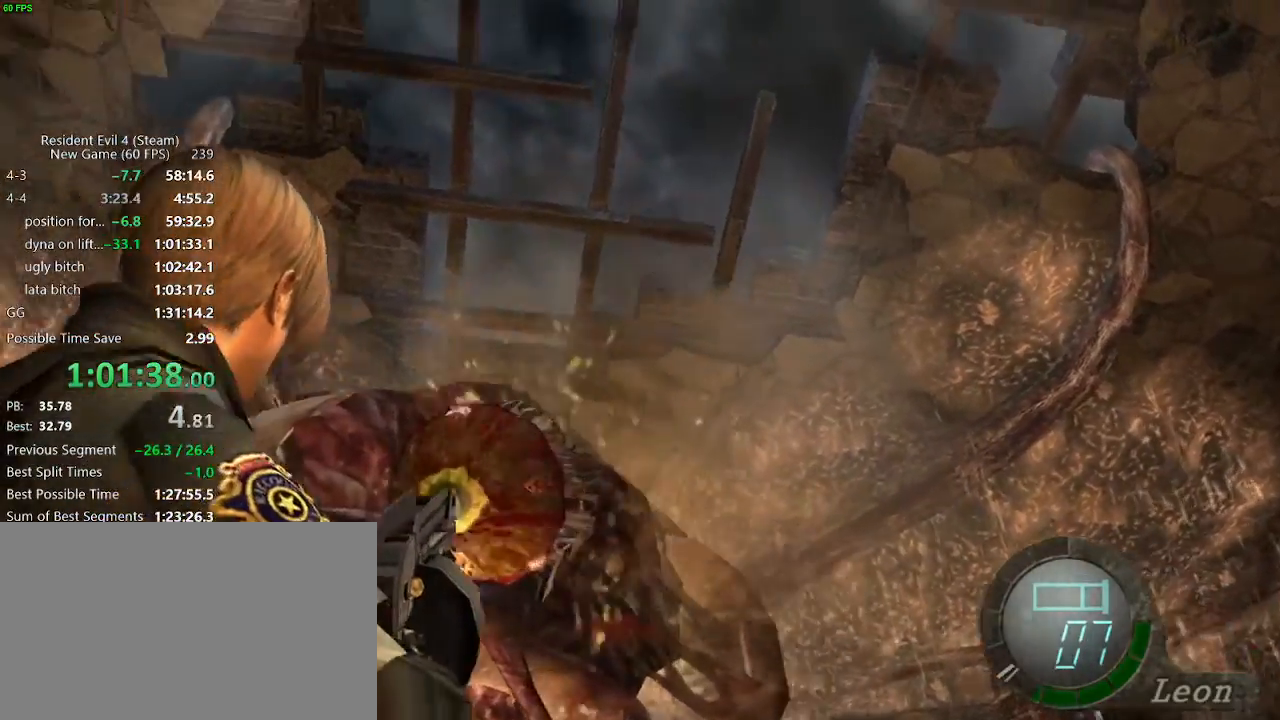
{"keys": [], "events": [[367, "w", "up"]]}
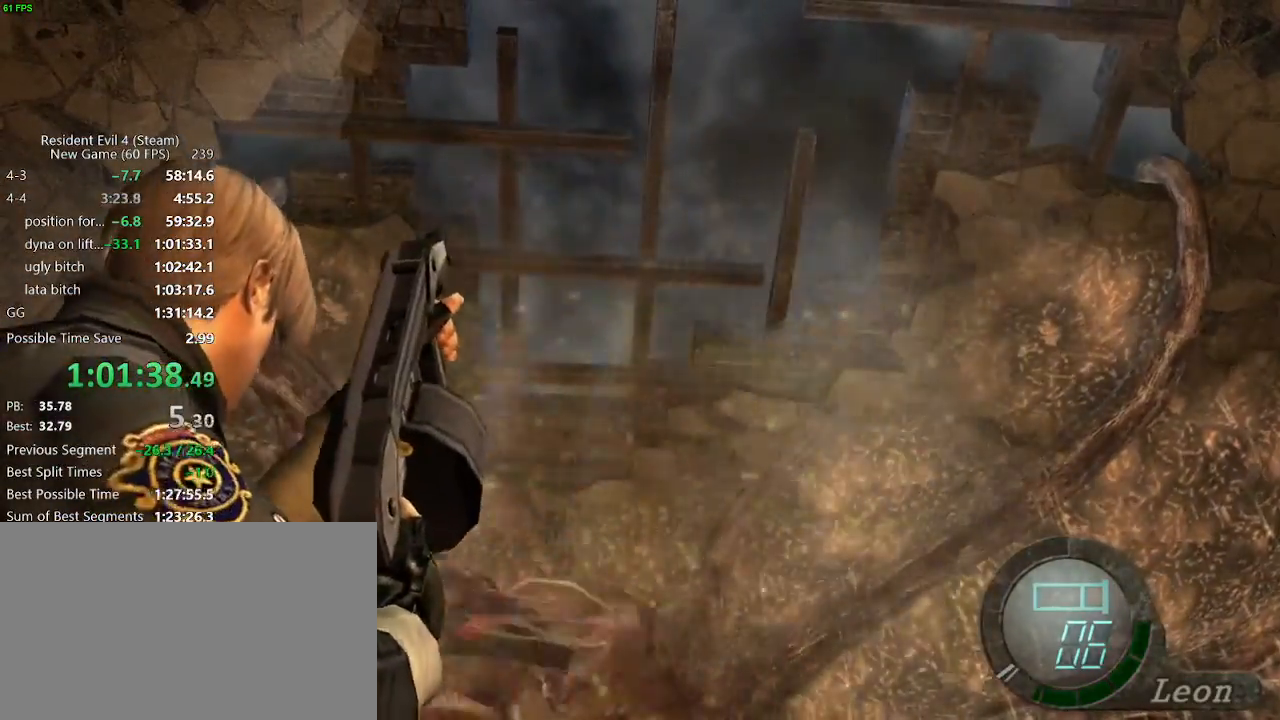
{"keys": [], "events": []}
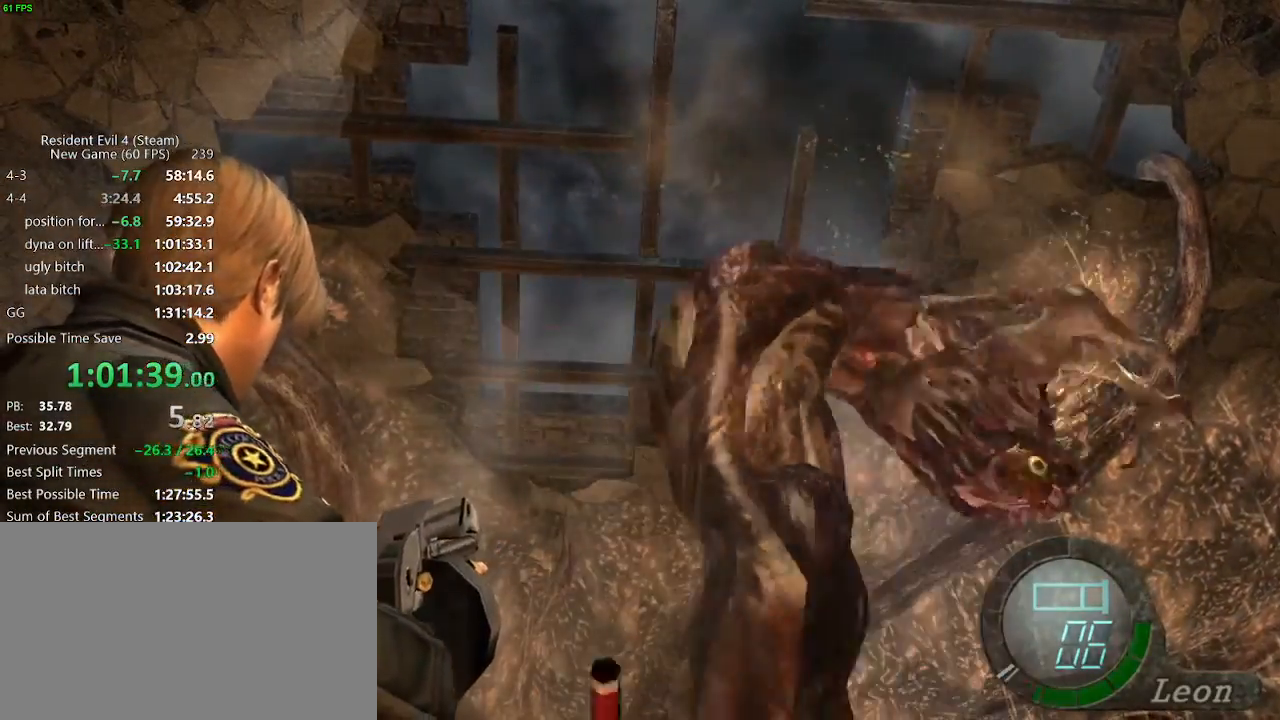
{"keys": ["tab"], "events": [[450, "tab", "down"]]}
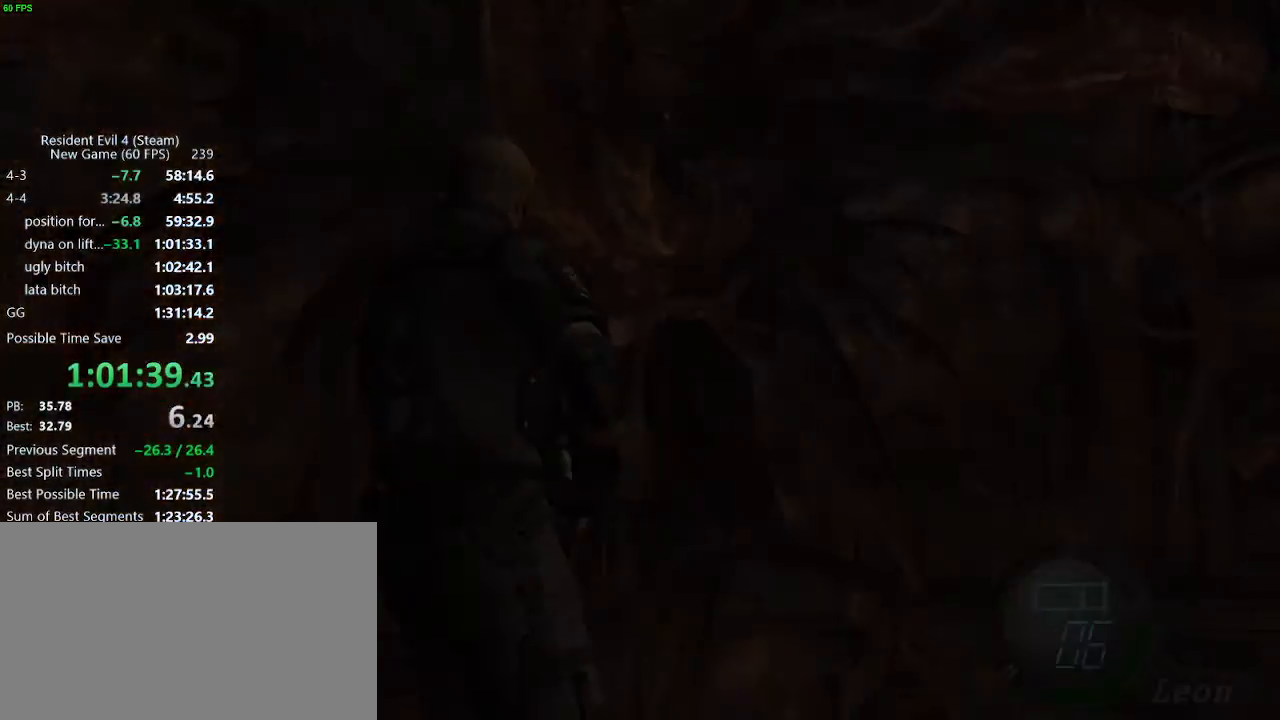
{"keys": [], "events": [[33, "tab", "up"], [233, "a", "down"], [233, "s", "down"], [317, "s", "up"], [367, "a", "up"]]}
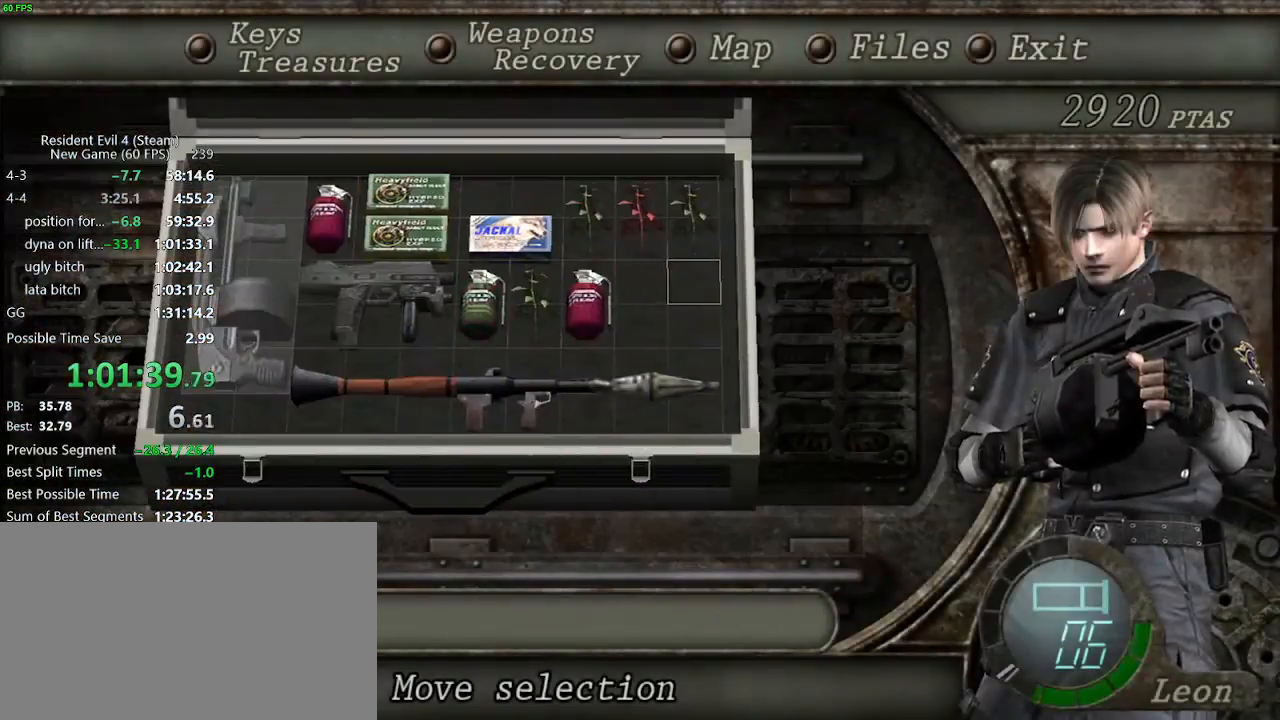
{"keys": ["tab"], "events": [[433, "tab", "down"]]}
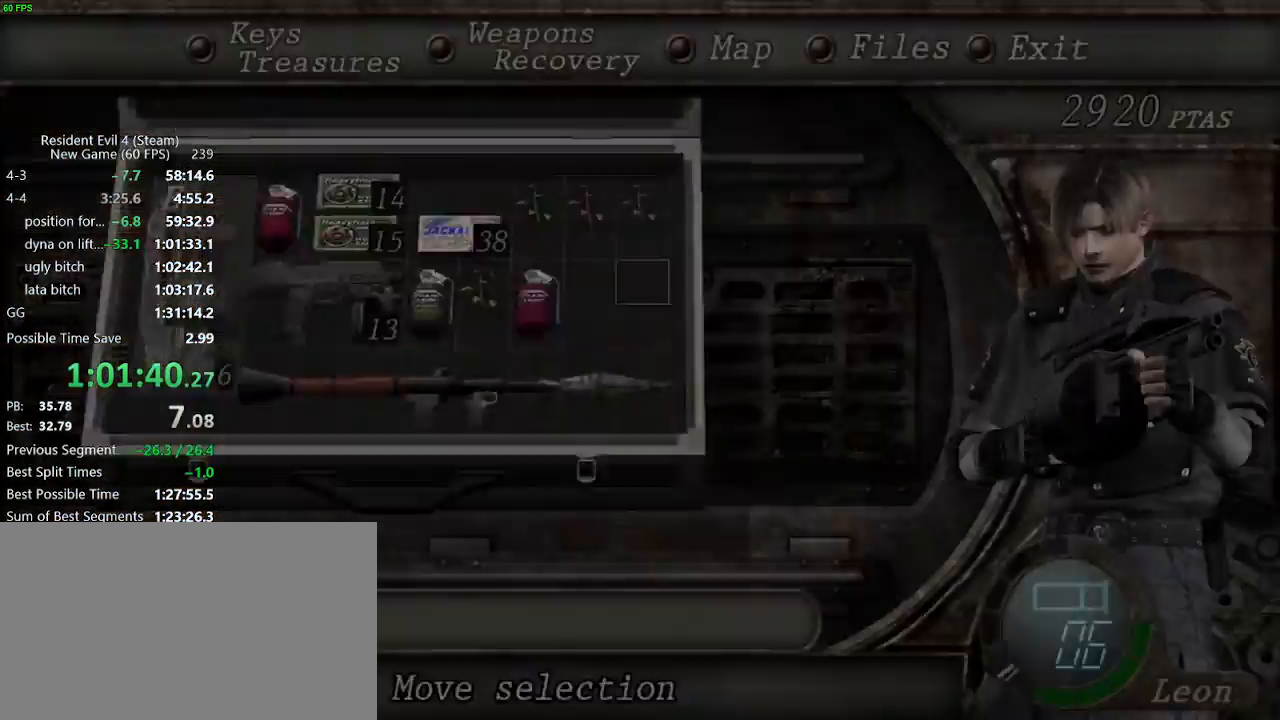
{"keys": [], "events": [[33, "tab", "up"], [300, "tab", "down"], [400, "tab", "up"]]}
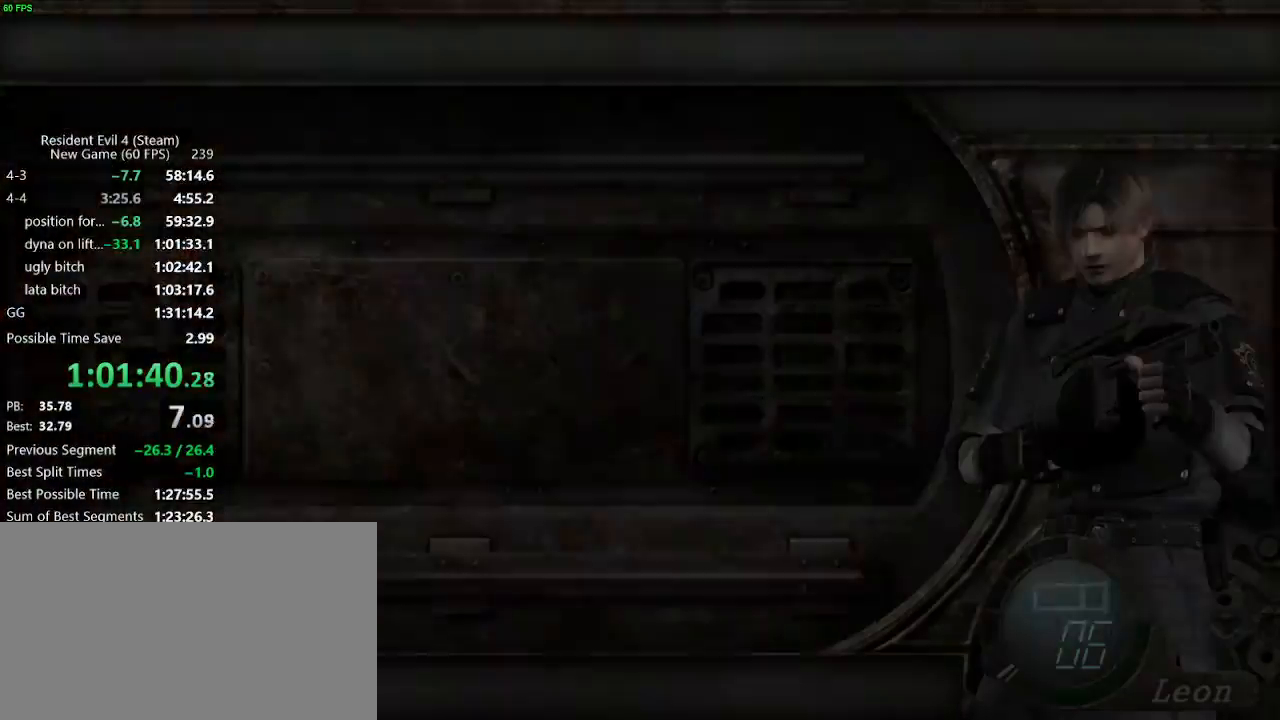
{"keys": ["tab"], "events": [[133, "s", "down"], [233, "s", "up"], [267, "a", "down"], [367, "a", "up"], [500, "tab", "down"]]}
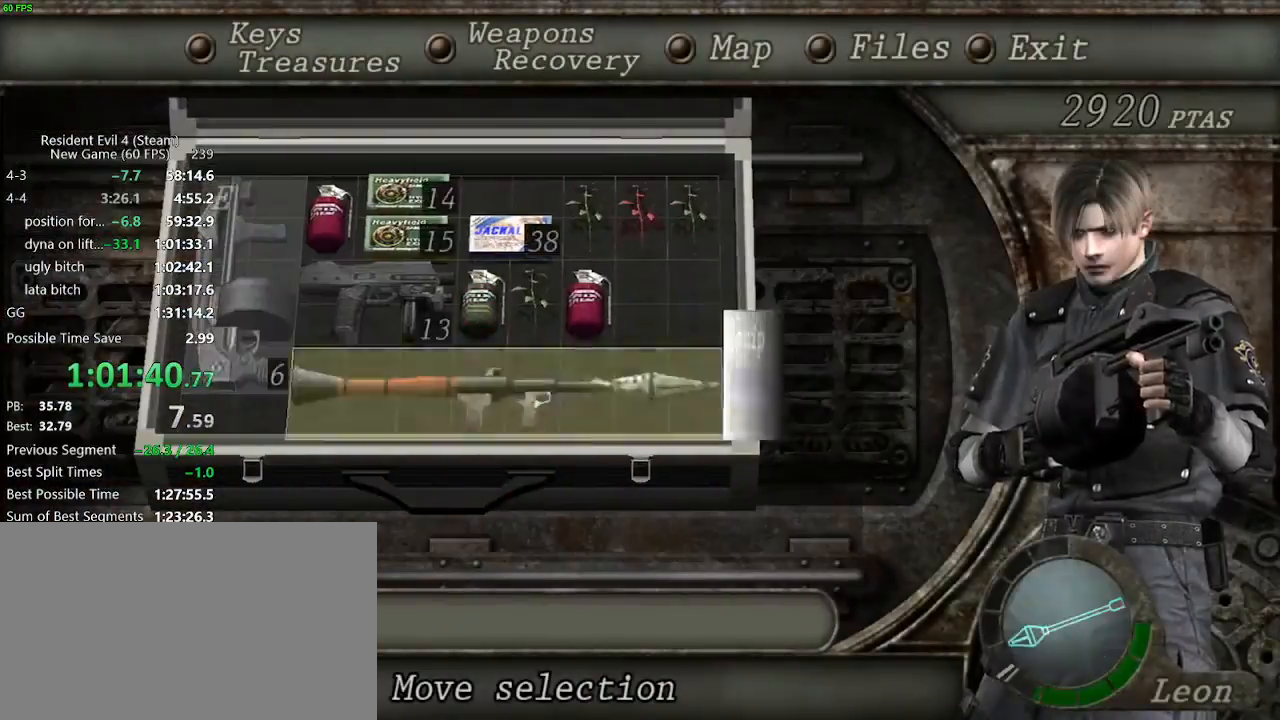
{"keys": [], "events": [[50, "tab", "up"]]}
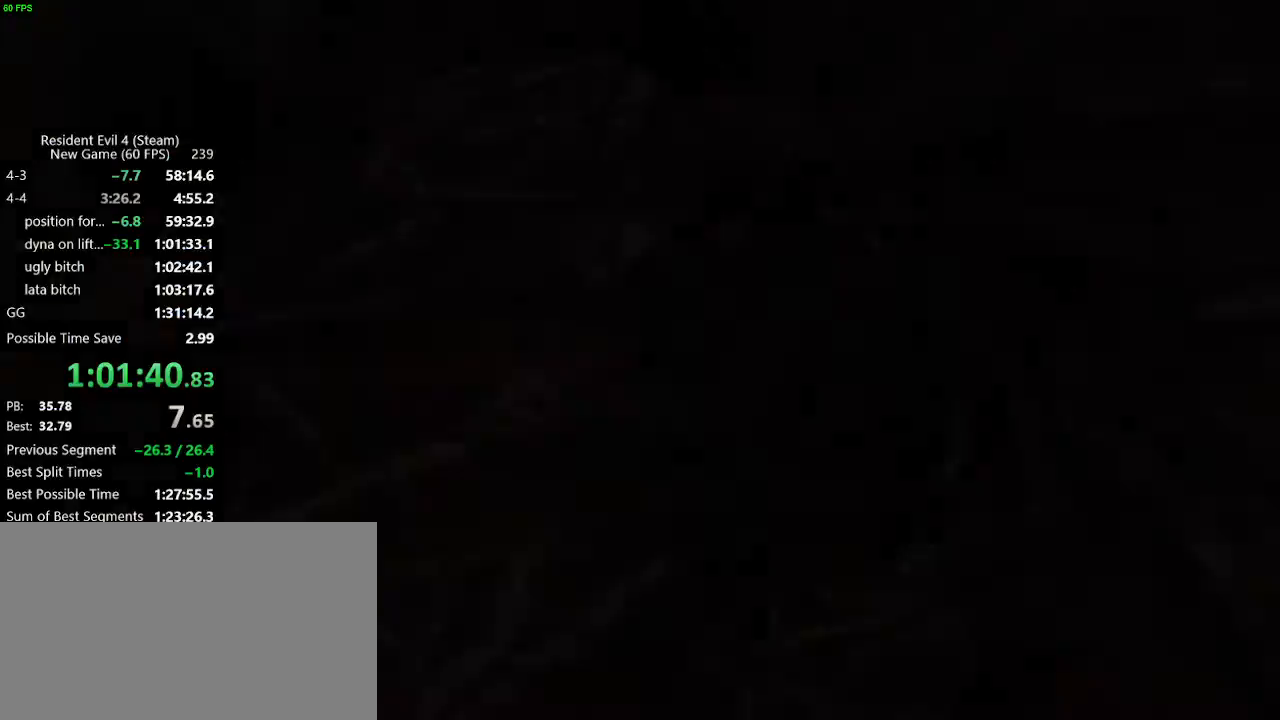
{"keys": [], "events": []}
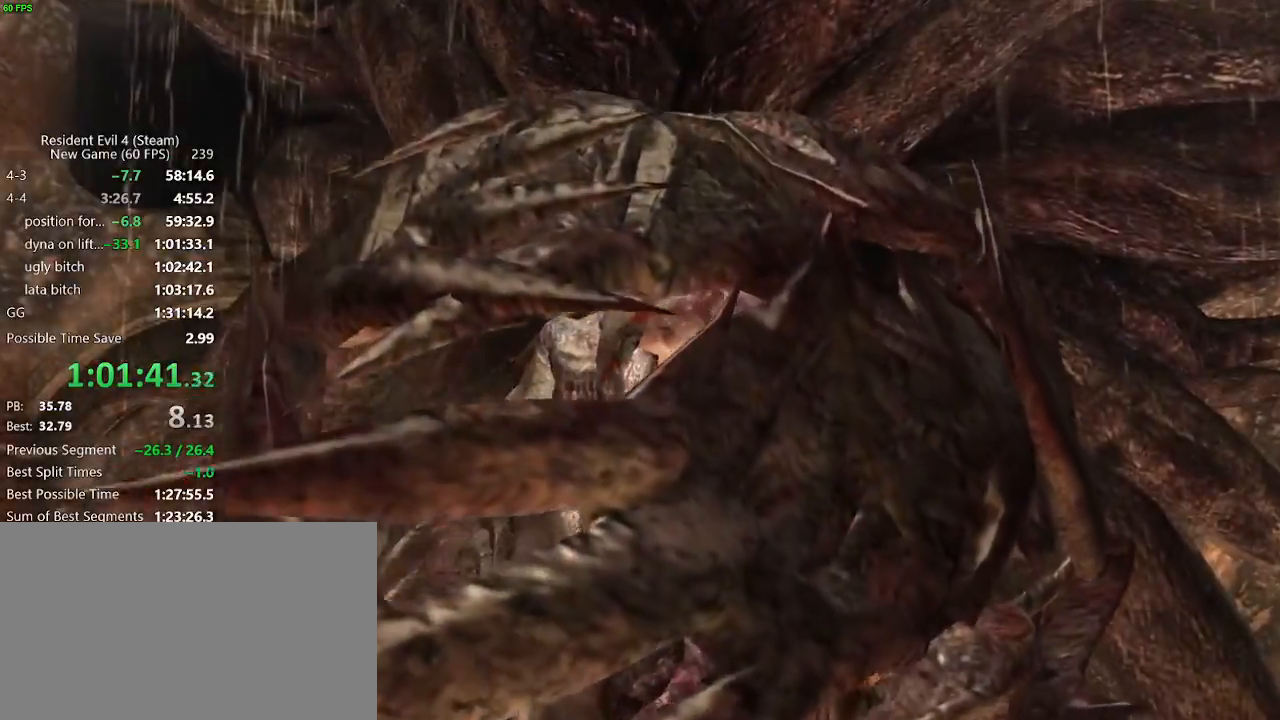
{"keys": [], "events": []}
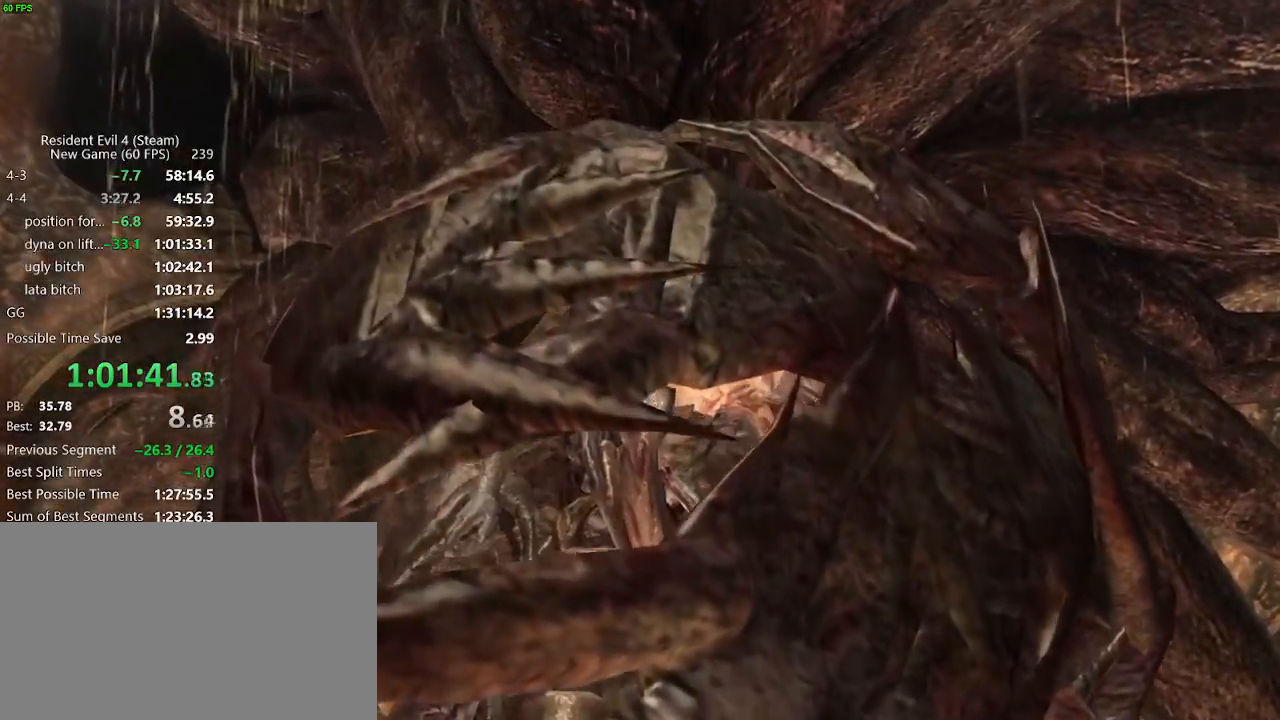
{"keys": [], "events": []}
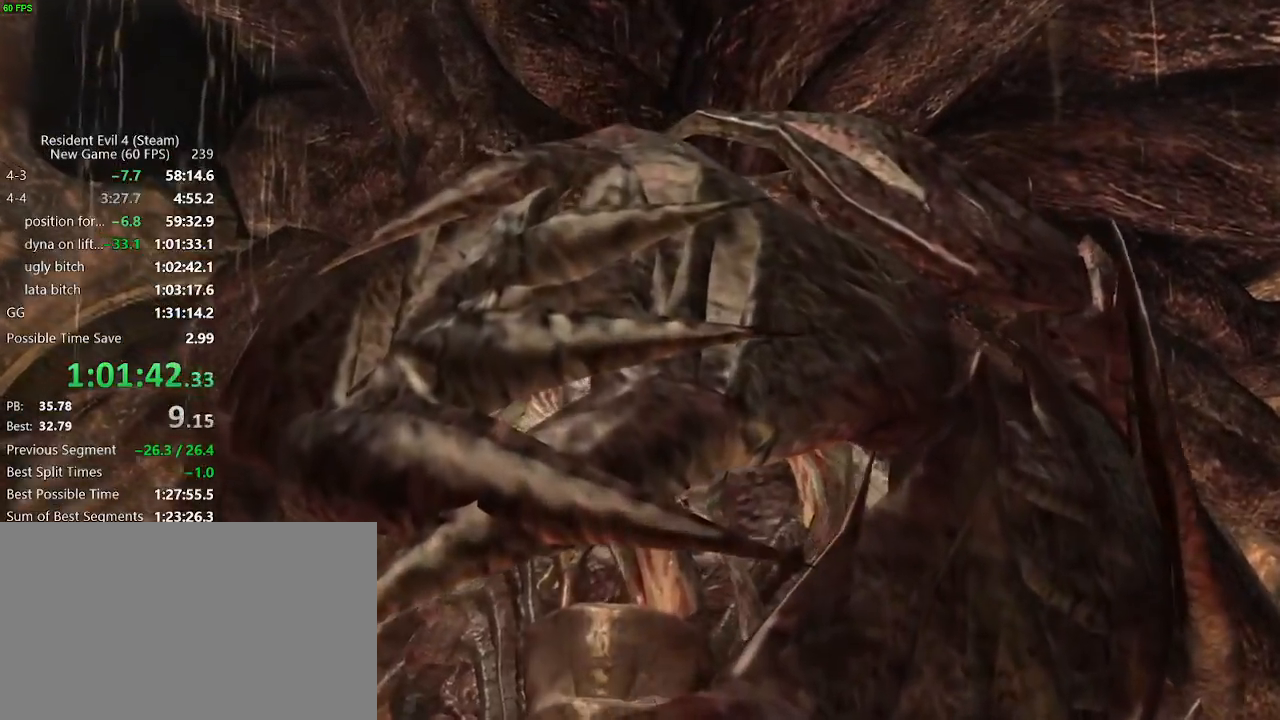
{"keys": [], "events": []}
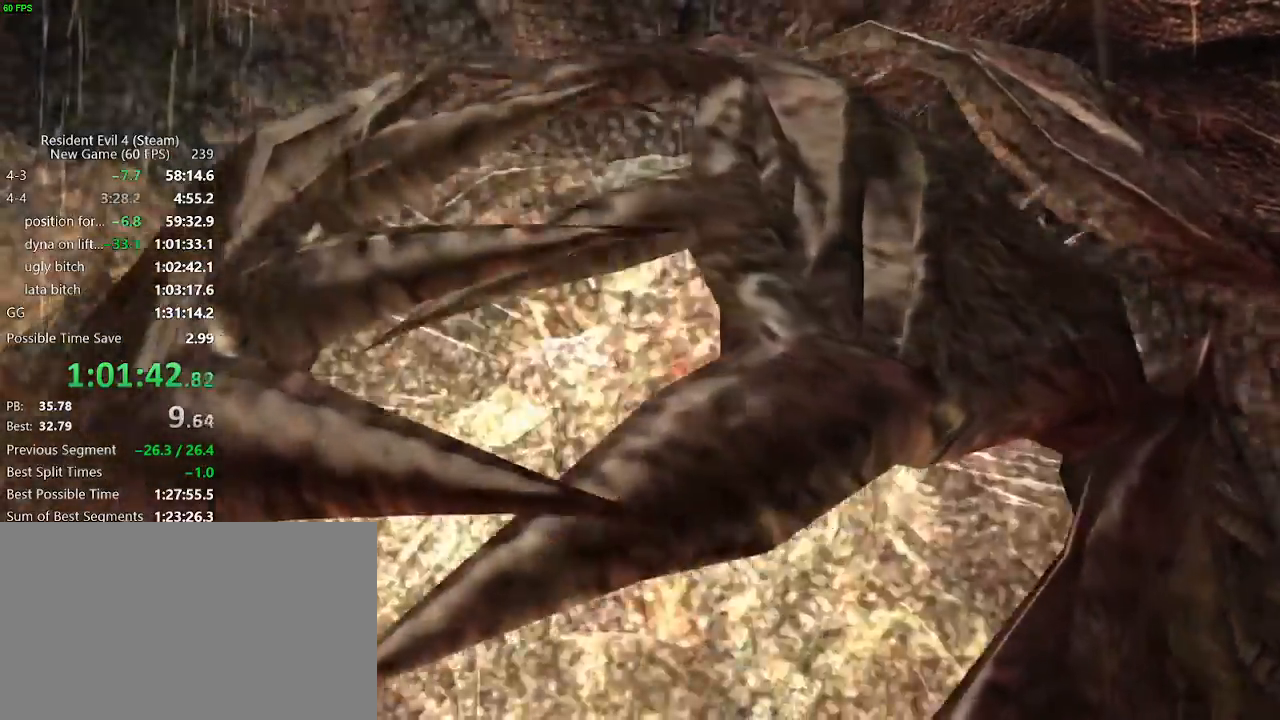
{"keys": [], "events": []}
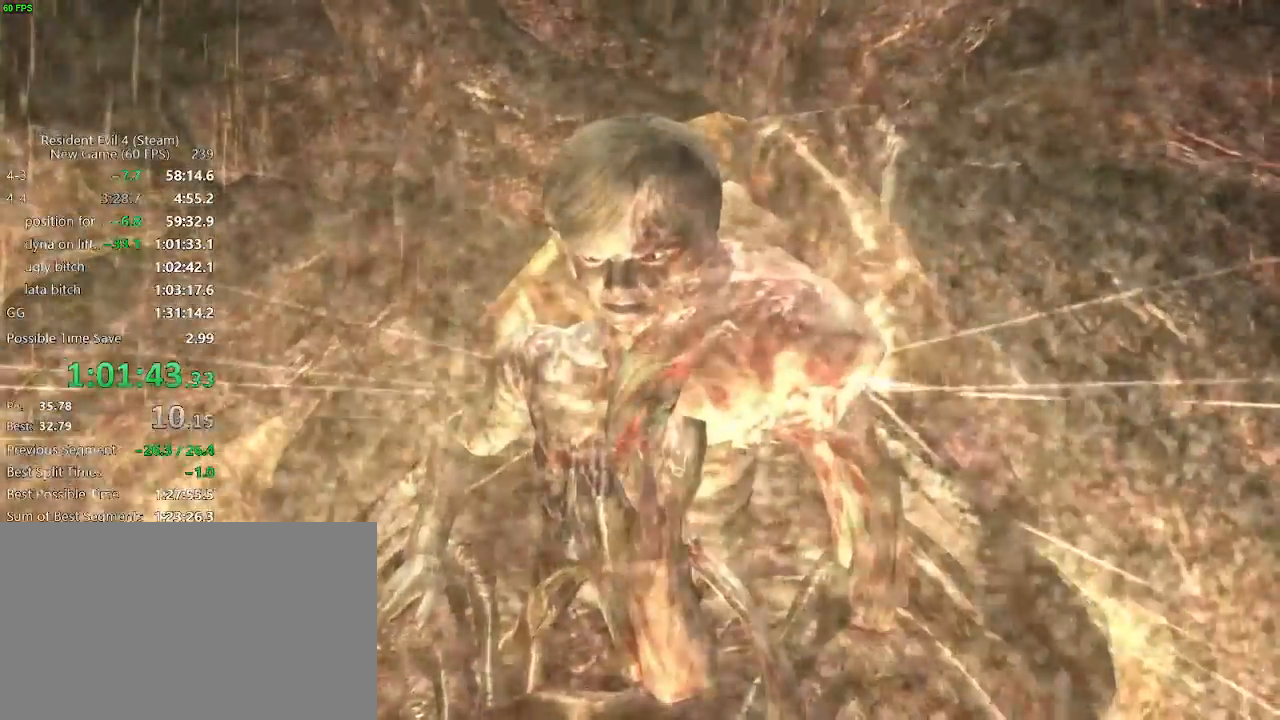
{"keys": [], "events": []}
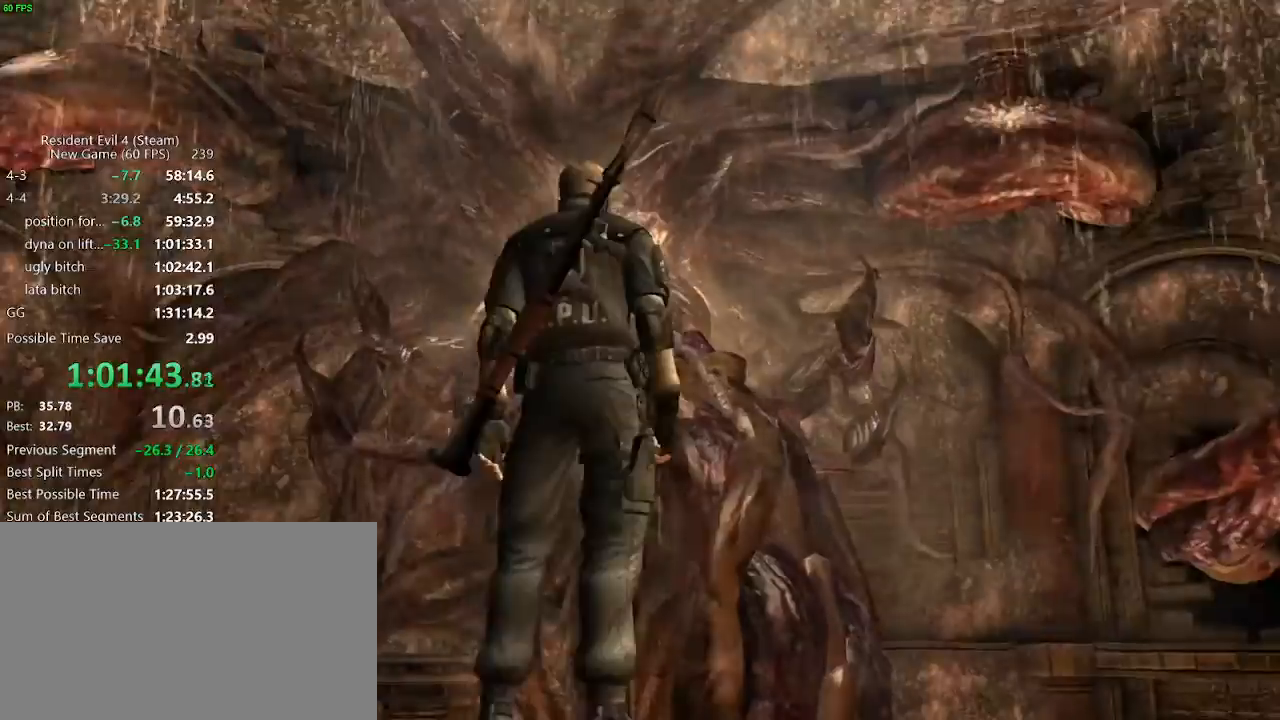
{"keys": [], "events": []}